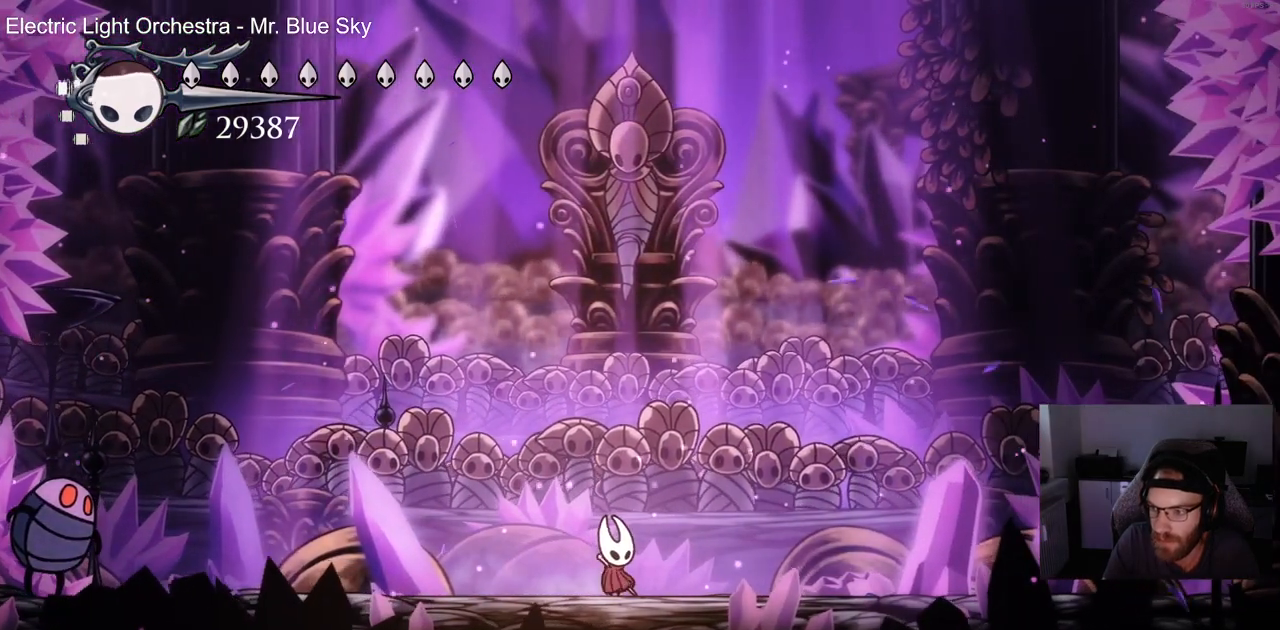
Gameplay with a controller (PlayStation layout); each line is a JSON object with the inputs held at the frame after it (dt_ms = milliseconds from this image to that frame). "events" lists button and stick changes between this image and that frame as [ms after this image, input, new state], when the widget could be followed in between.
{"dt_ms": 500, "buttons": [], "left_stick": "center", "right_stick": "center", "events": []}
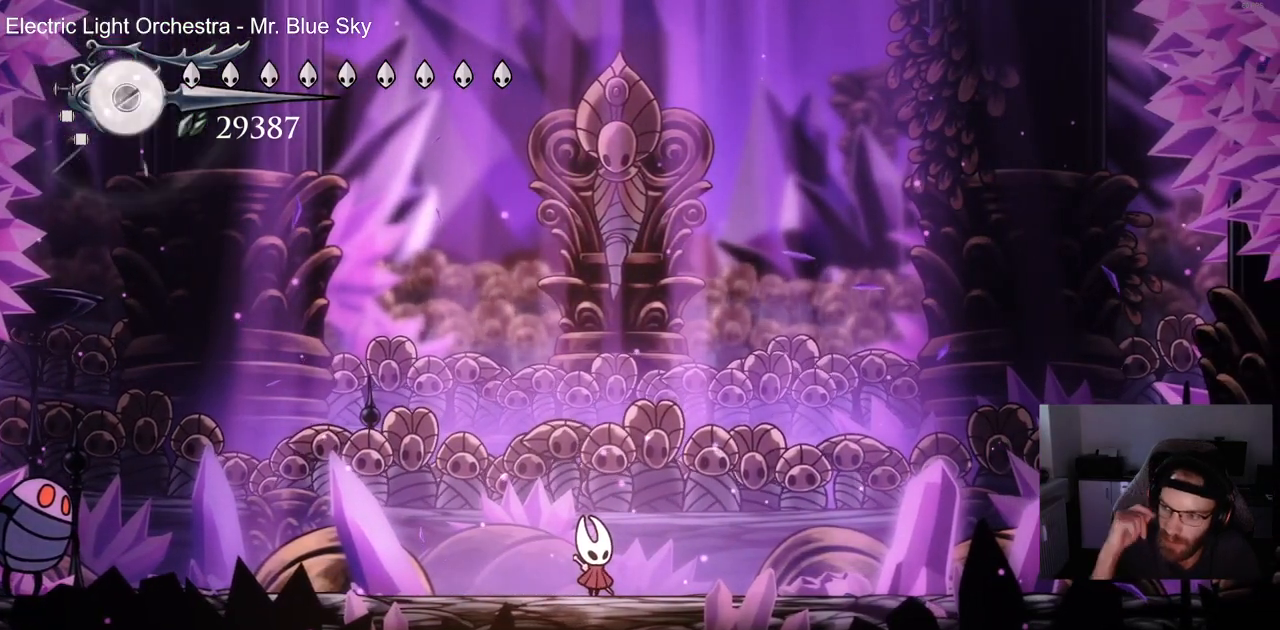
{"dt_ms": 500, "buttons": [], "left_stick": "center", "right_stick": "center", "events": []}
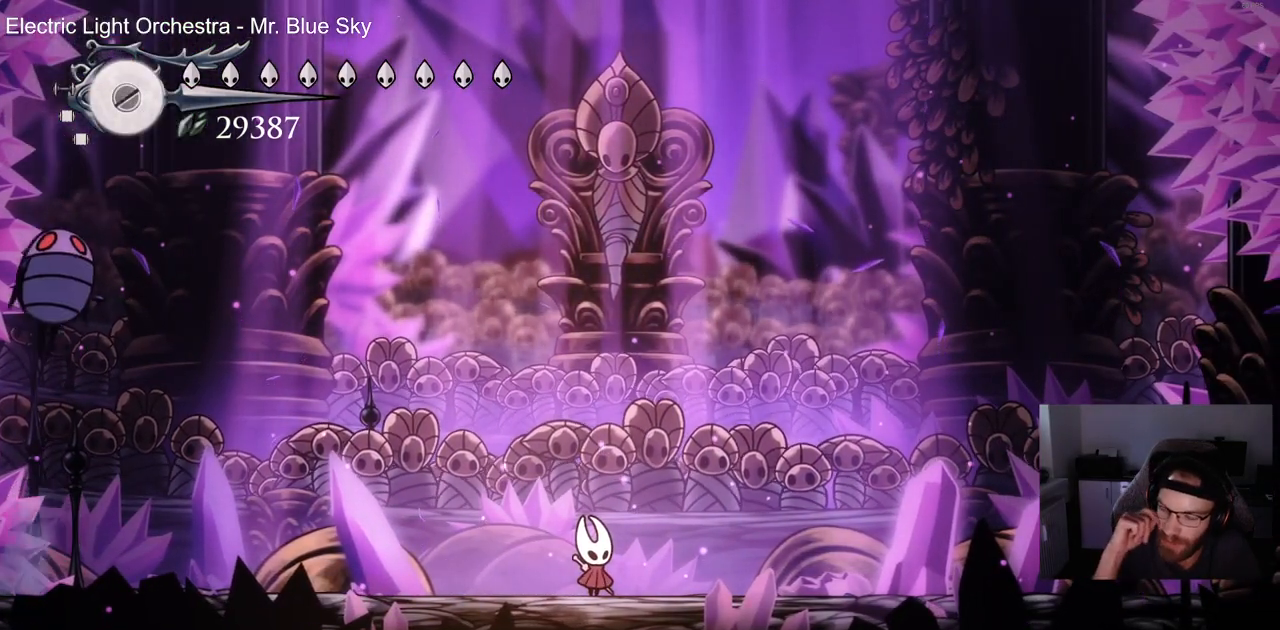
{"dt_ms": 500, "buttons": [], "left_stick": "center", "right_stick": "center", "events": []}
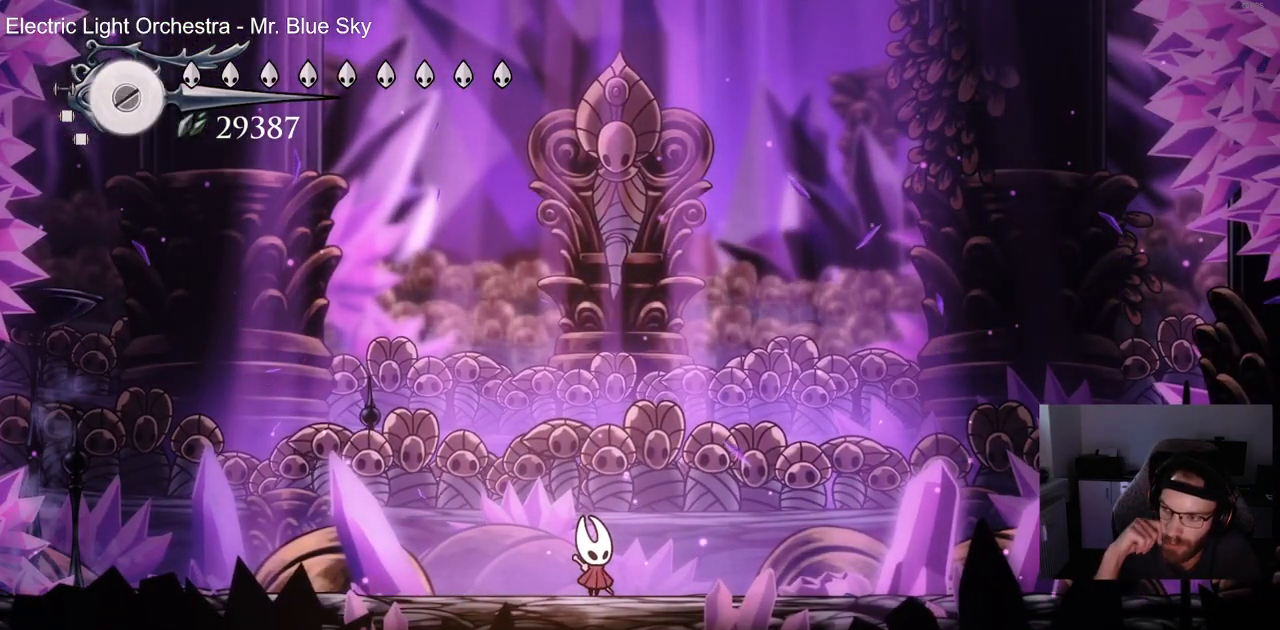
{"dt_ms": 500, "buttons": [], "left_stick": "center", "right_stick": "center", "events": []}
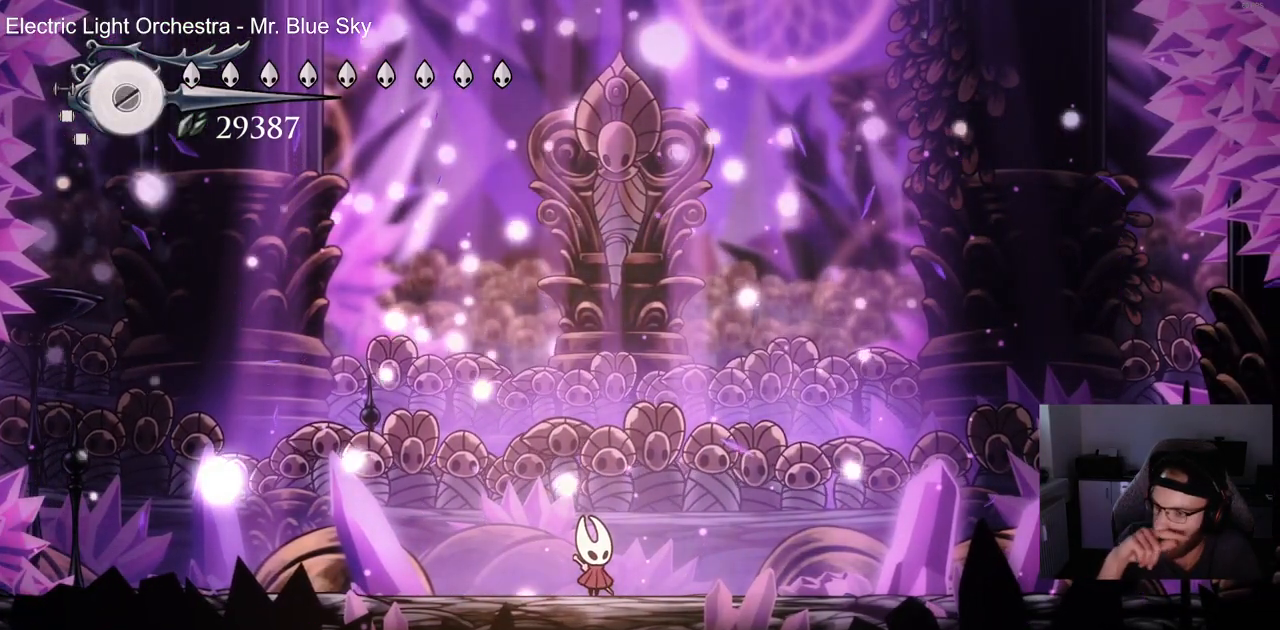
{"dt_ms": 500, "buttons": [], "left_stick": "center", "right_stick": "center", "events": []}
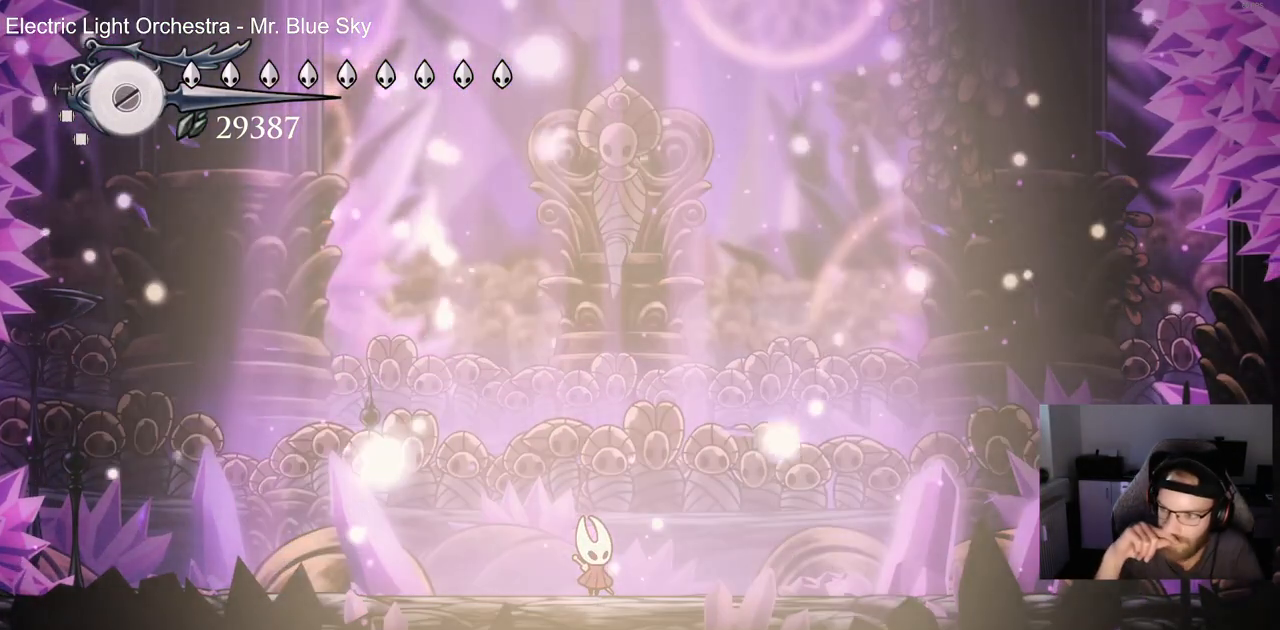
{"dt_ms": 500, "buttons": [], "left_stick": "center", "right_stick": "center", "events": []}
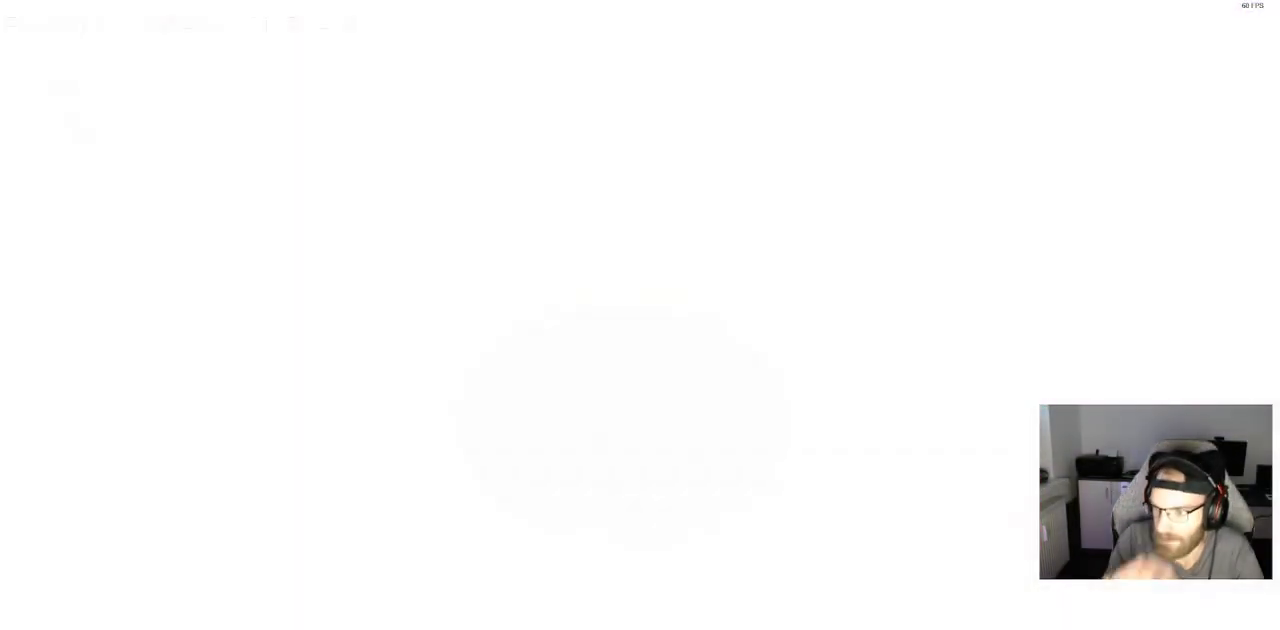
{"dt_ms": 500, "buttons": [], "left_stick": "center", "right_stick": "center", "events": []}
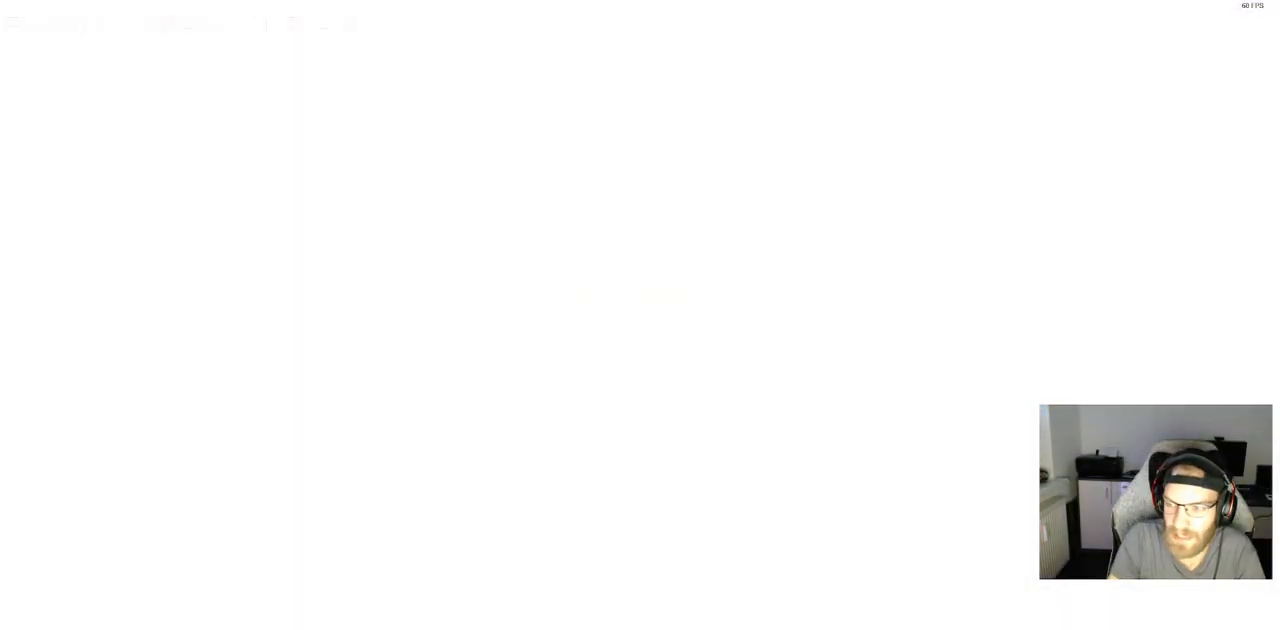
{"dt_ms": 500, "buttons": [], "left_stick": "center", "right_stick": "center", "events": []}
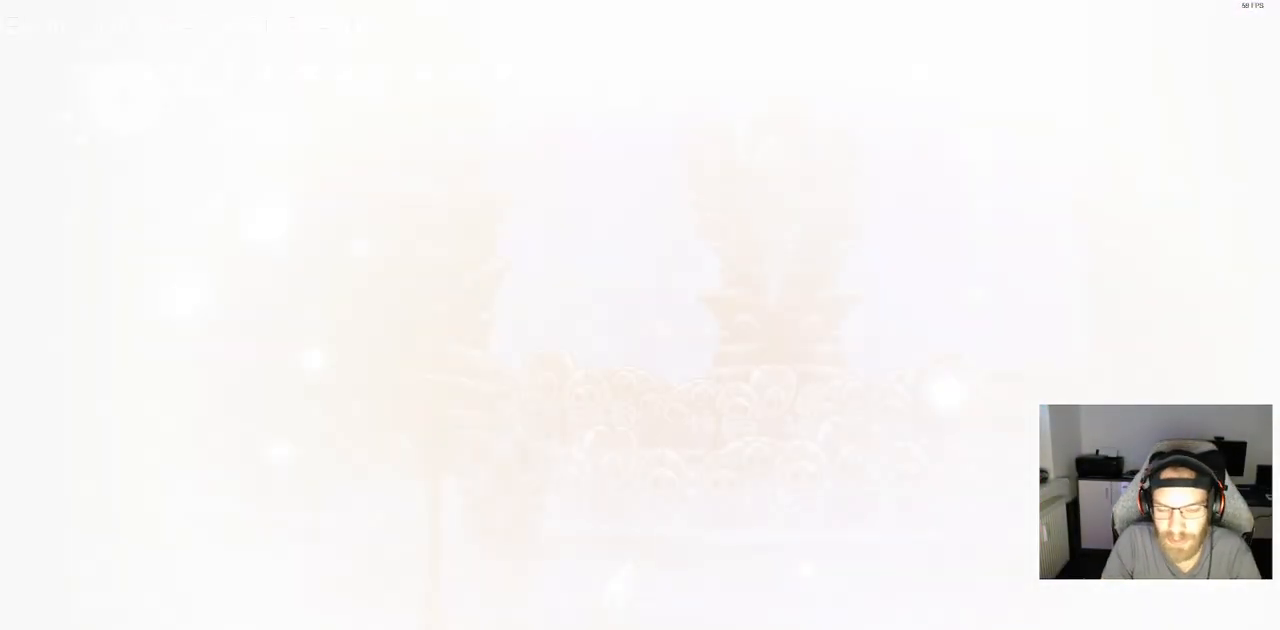
{"dt_ms": 500, "buttons": [], "left_stick": "center", "right_stick": "center", "events": []}
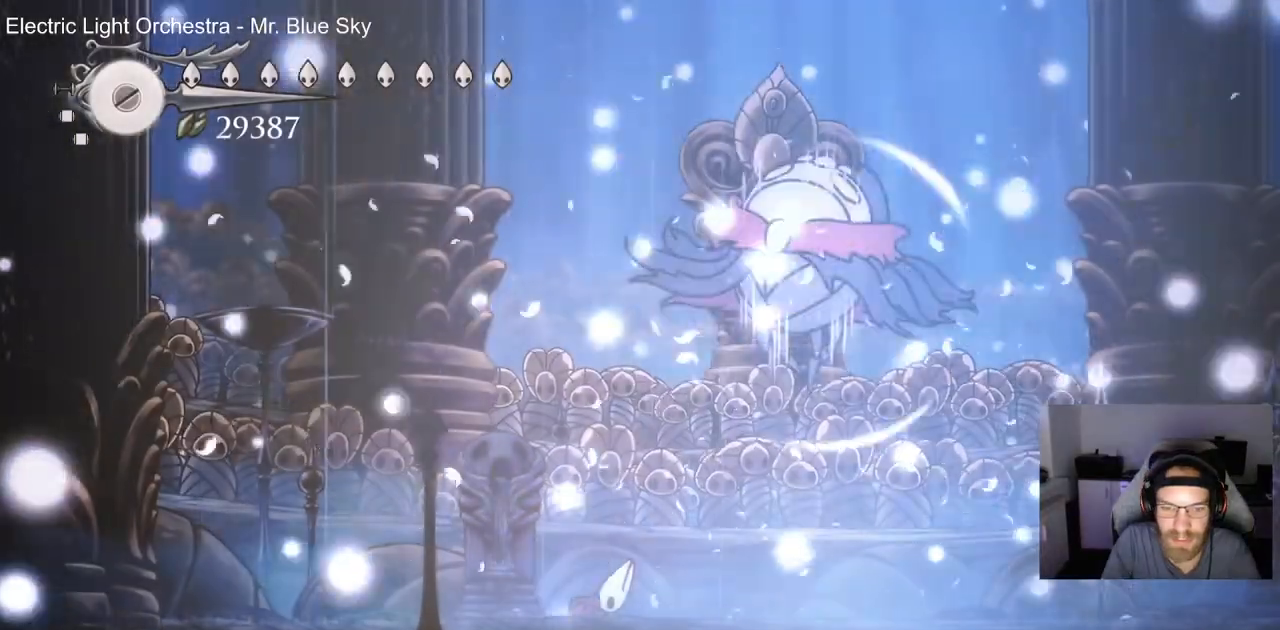
{"dt_ms": 500, "buttons": ["DPAD_RIGHT"], "left_stick": "center", "right_stick": "center", "events": [[217, "DPAD_RIGHT", "down"]]}
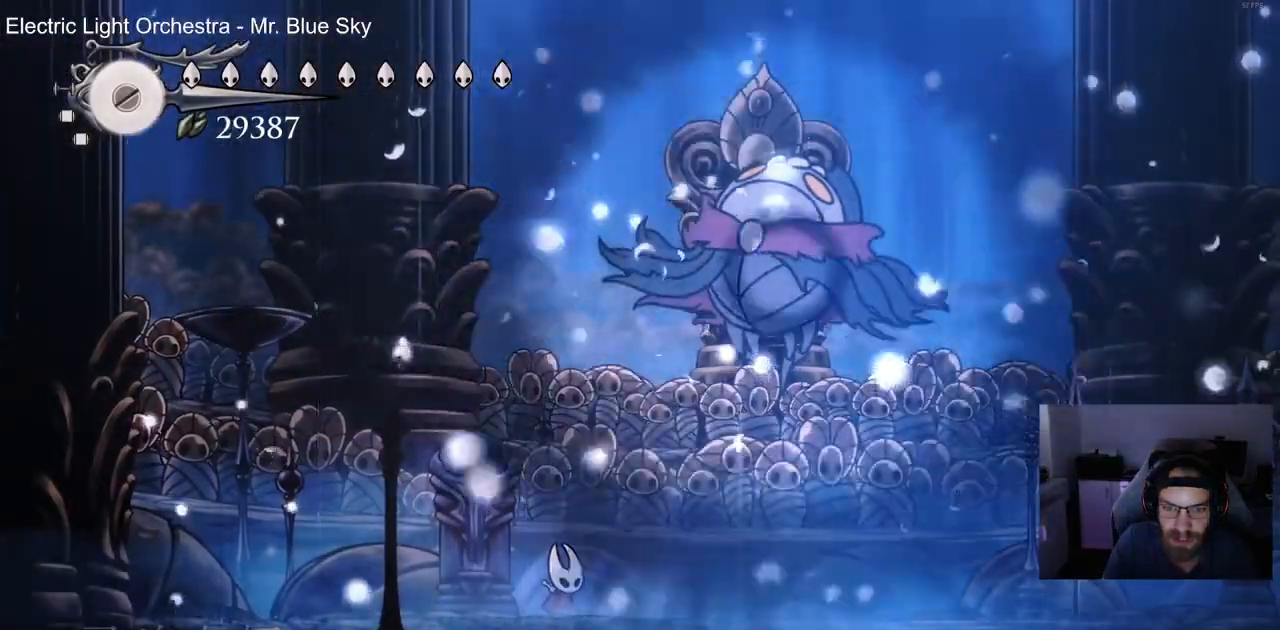
{"dt_ms": 500, "buttons": ["DPAD_RIGHT"], "left_stick": "center", "right_stick": "center", "events": []}
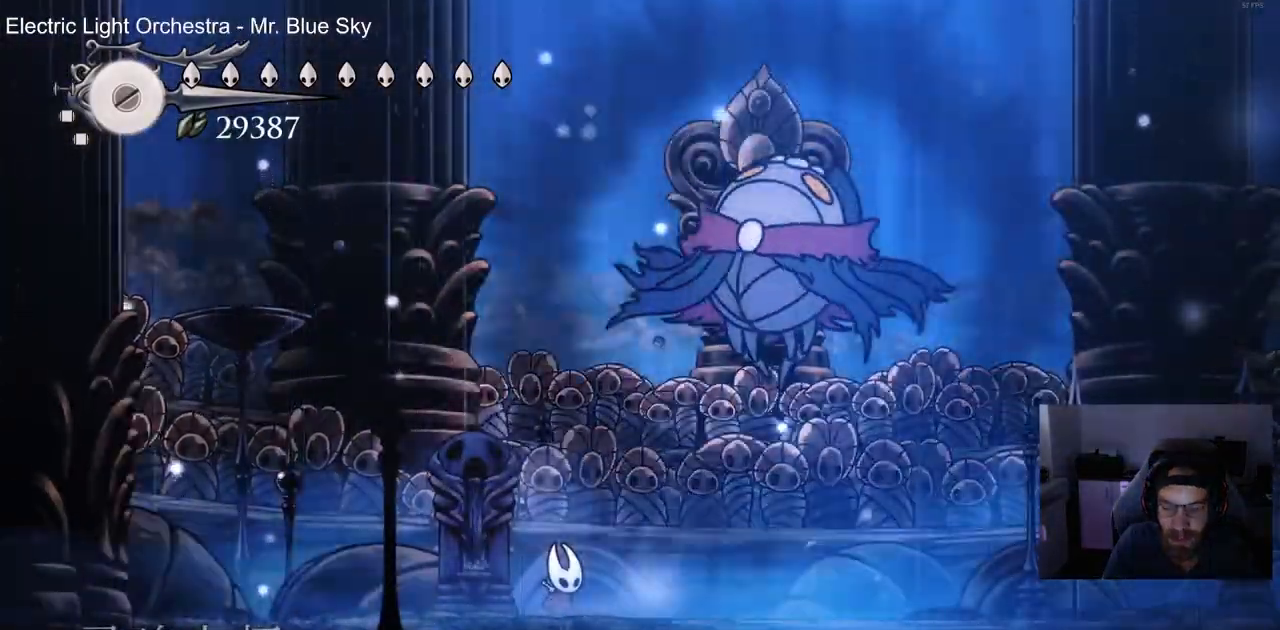
{"dt_ms": 500, "buttons": ["DPAD_RIGHT"], "left_stick": "center", "right_stick": "center", "events": []}
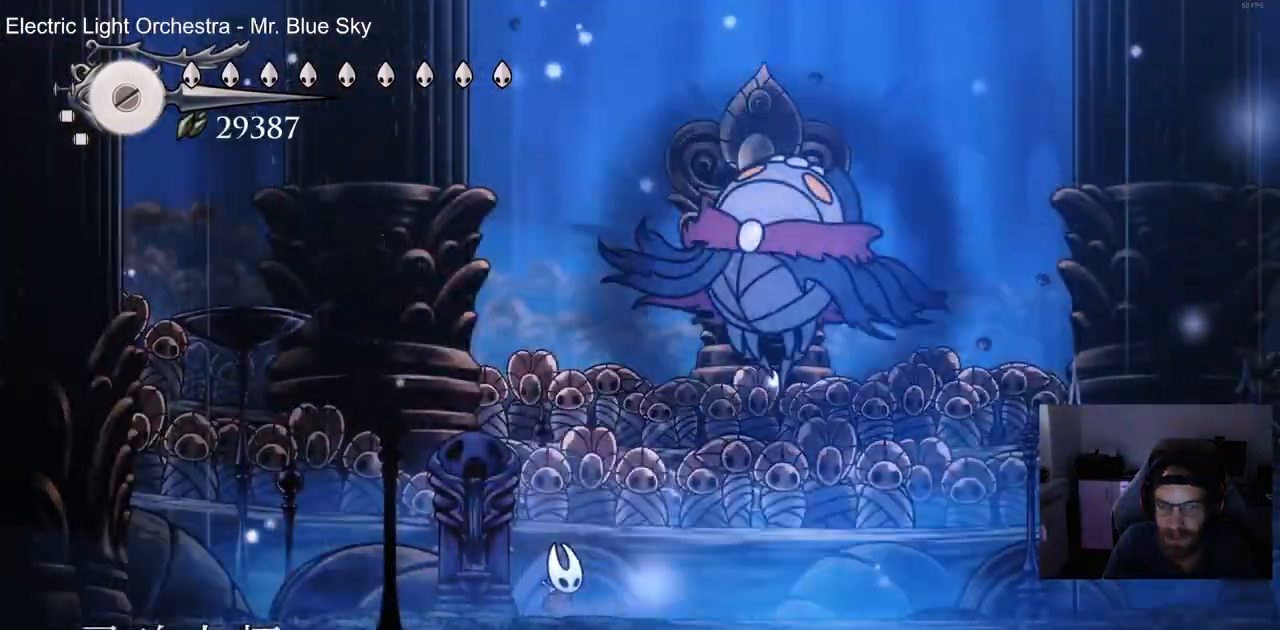
{"dt_ms": 500, "buttons": ["DPAD_RIGHT"], "left_stick": "center", "right_stick": "center", "events": []}
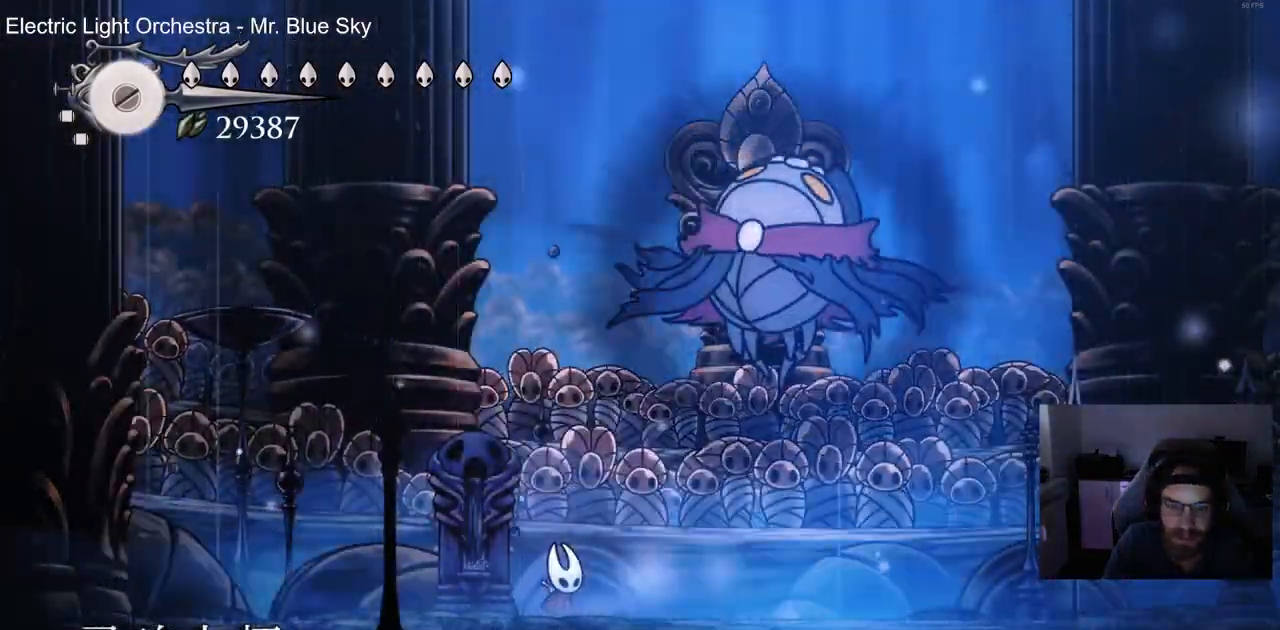
{"dt_ms": 500, "buttons": ["DPAD_RIGHT"], "left_stick": "center", "right_stick": "center", "events": []}
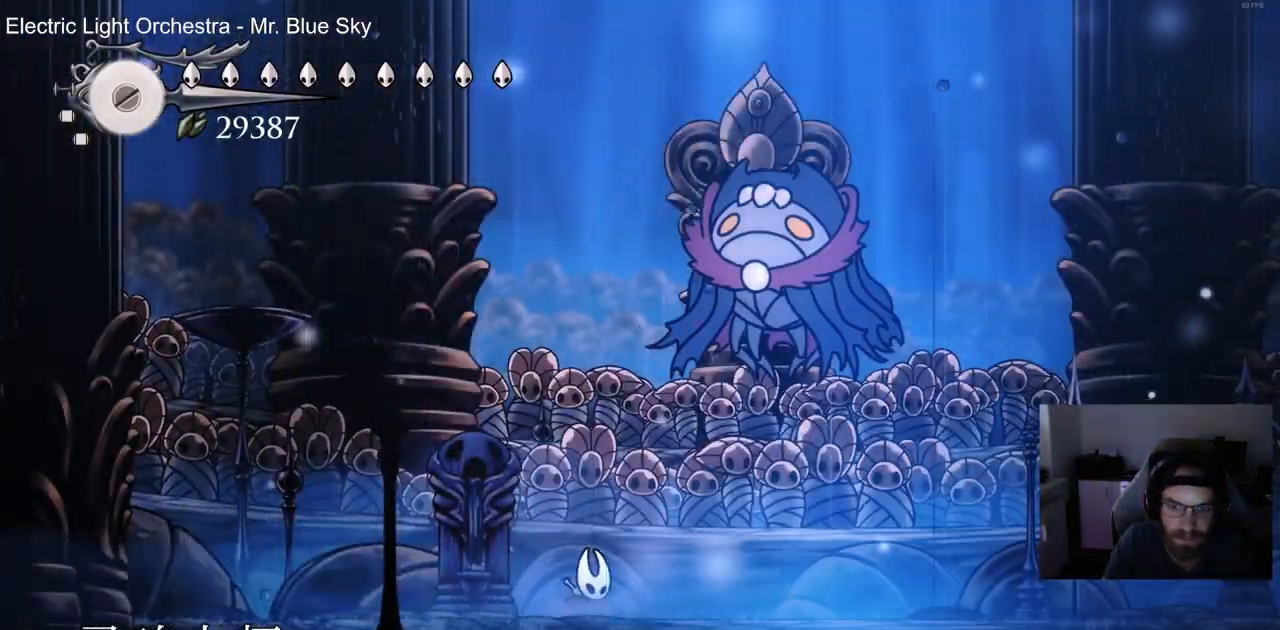
{"dt_ms": 500, "buttons": ["CROSS", "SQUARE", "DPAD_UP", "DPAD_RIGHT"], "left_stick": "center", "right_stick": "center", "events": [[200, "CROSS", "down"], [350, "DPAD_UP", "down"], [367, "SQUARE", "down"]]}
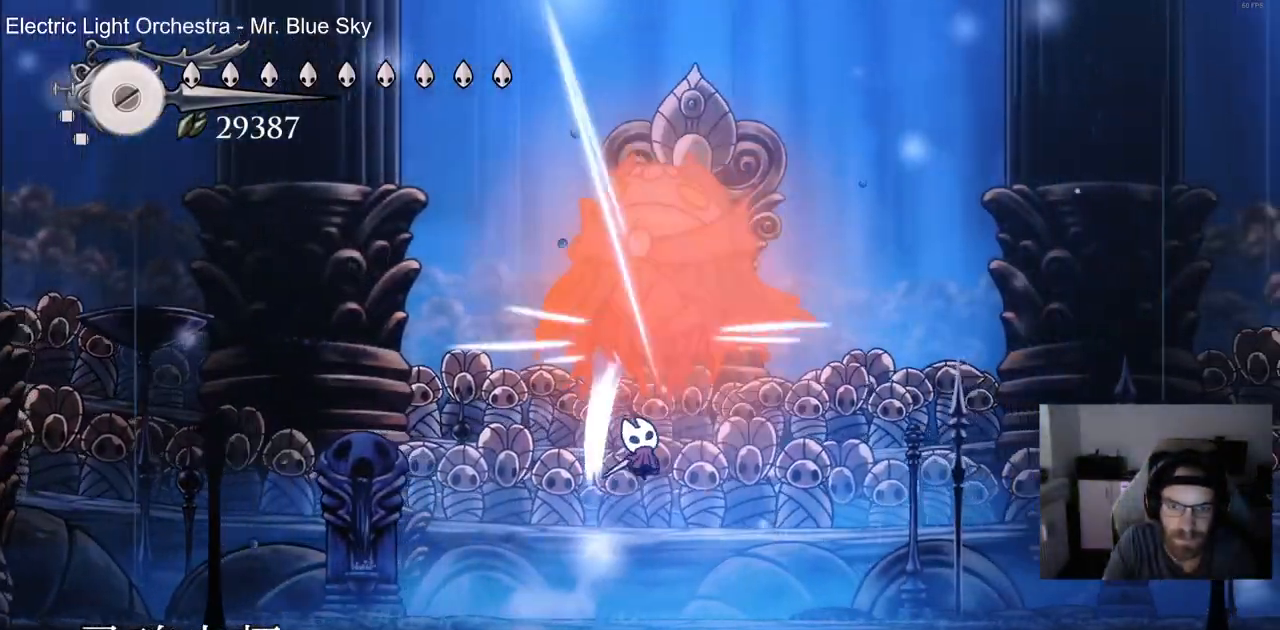
{"dt_ms": 500, "buttons": ["CROSS", "SQUARE", "DPAD_UP"], "left_stick": "center", "right_stick": "center", "events": [[33, "DPAD_RIGHT", "up"], [33, "SQUARE", "up"], [67, "CROSS", "up"], [150, "CROSS", "down"], [150, "SQUARE", "down"], [283, "CROSS", "up"], [283, "SQUARE", "up"], [383, "CROSS", "down"], [467, "SQUARE", "down"]]}
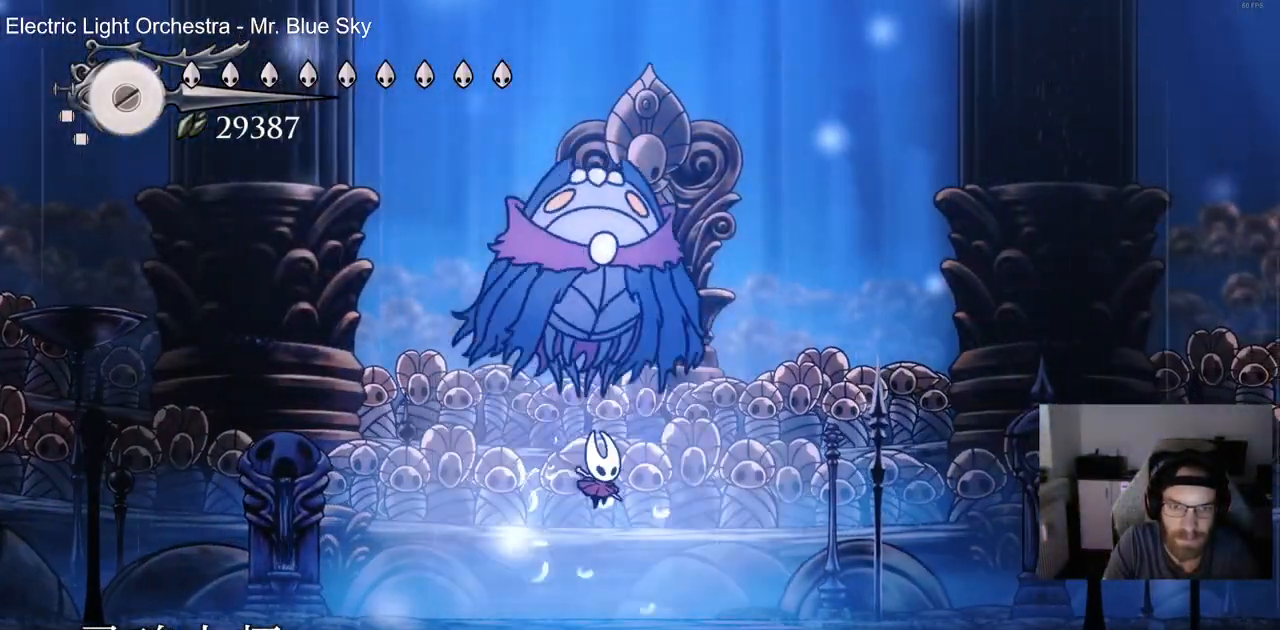
{"dt_ms": 500, "buttons": ["DPAD_LEFT"], "left_stick": "center", "right_stick": "center", "events": [[133, "SQUARE", "up"], [167, "CROSS", "up"], [350, "DPAD_LEFT", "down"], [417, "DPAD_UP", "up"]]}
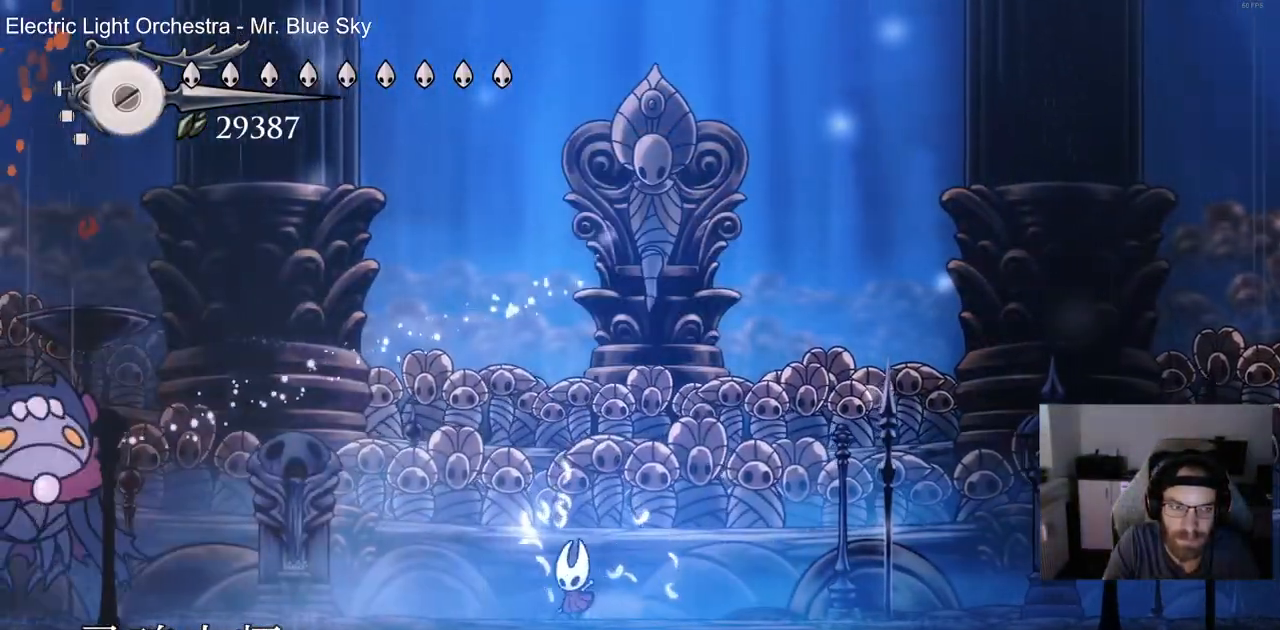
{"dt_ms": 1000, "buttons": ["CROSS", "SQUARE", "DPAD_DOWN"], "left_stick": "center", "right_stick": "center", "events": [[450, "CROSS", "down"], [450, "DPAD_LEFT", "up"], [483, "DPAD_RIGHT", "down"], [600, "DPAD_DOWN", "down"], [617, "DPAD_DOWN", "up"], [667, "DPAD_DOWN", "down"], [683, "left_stick", "up-right"], [767, "left_stick", "center"], [917, "SQUARE", "down"], [1000, "DPAD_RIGHT", "up"]]}
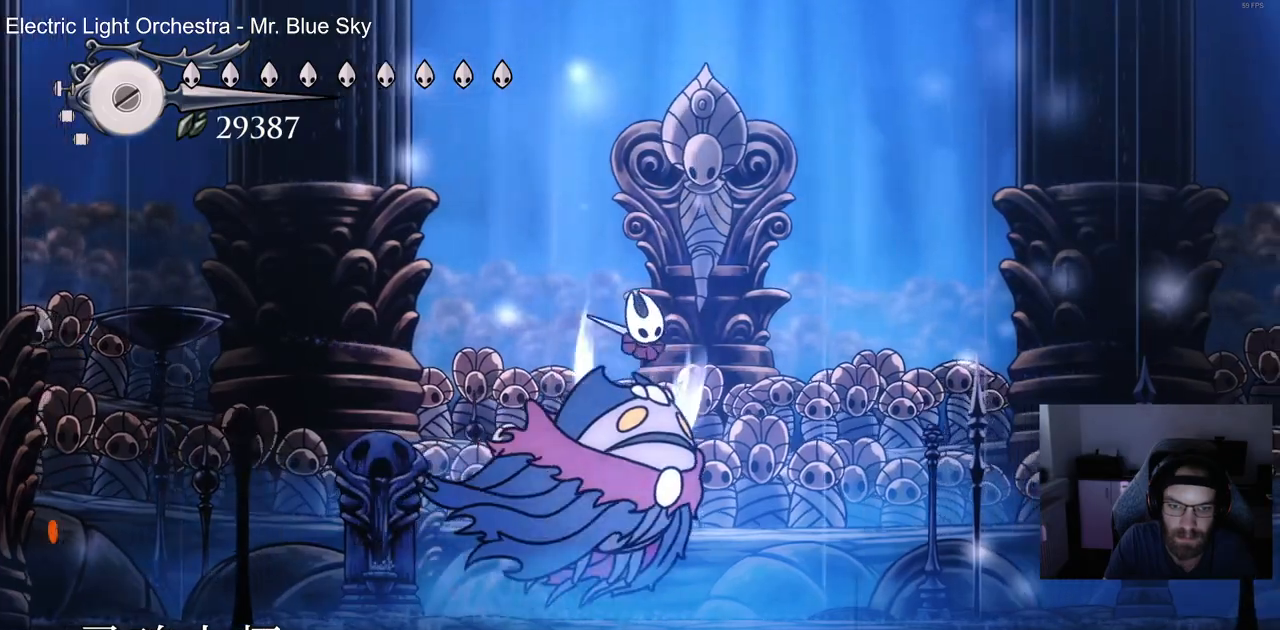
{"dt_ms": 500, "buttons": ["DPAD_RIGHT"], "left_stick": "center", "right_stick": "center", "events": [[100, "SQUARE", "up"], [150, "CROSS", "up"], [150, "DPAD_RIGHT", "down"], [183, "DPAD_DOWN", "up"]]}
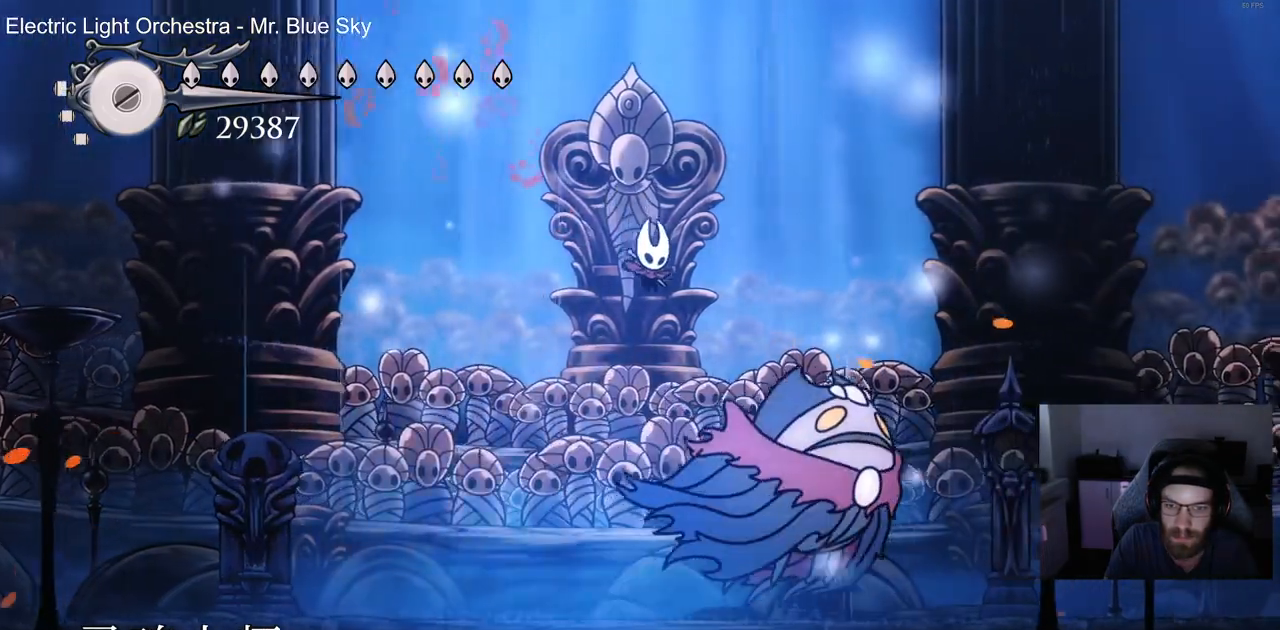
{"dt_ms": 500, "buttons": [], "left_stick": "center", "right_stick": "center", "events": [[67, "SQUARE", "down"], [167, "SQUARE", "up"], [217, "R1", "down"], [317, "DPAD_RIGHT", "up"], [333, "R1", "up"]]}
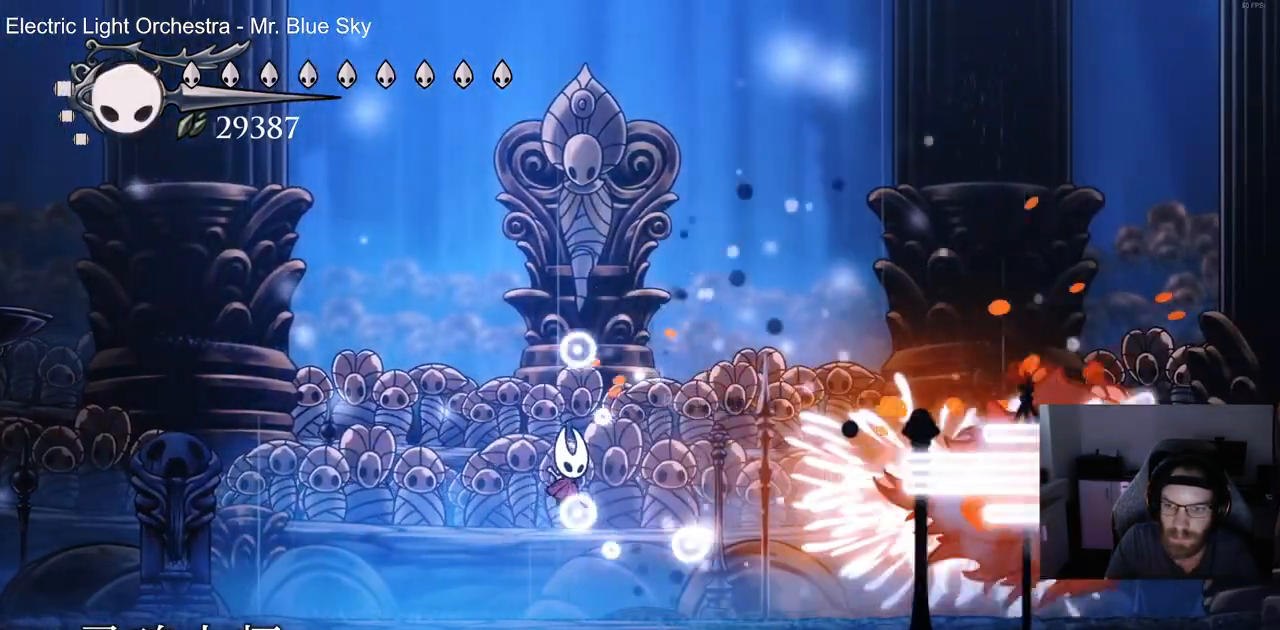
{"dt_ms": 500, "buttons": ["DPAD_LEFT"], "left_stick": "center", "right_stick": "center", "events": [[417, "DPAD_LEFT", "down"]]}
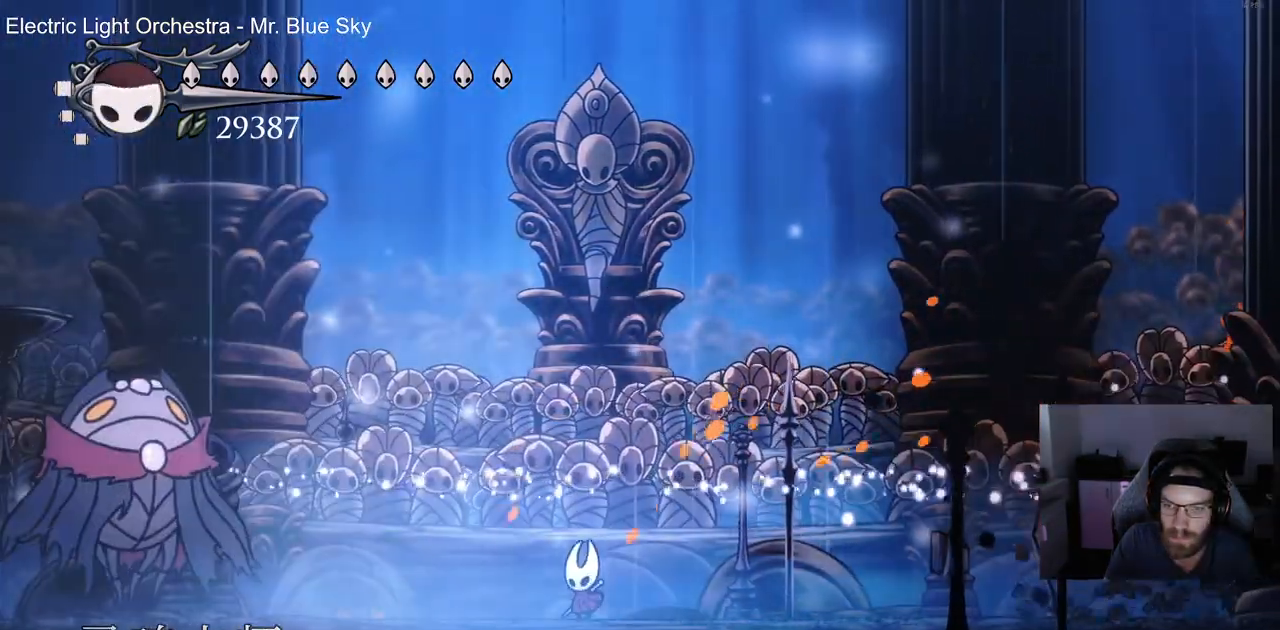
{"dt_ms": 500, "buttons": ["SQUARE", "DPAD_RIGHT"], "left_stick": "center", "right_stick": "center", "events": [[283, "R2", "down"], [367, "DPAD_LEFT", "up"], [417, "R2", "up"], [450, "SQUARE", "down"], [500, "DPAD_RIGHT", "down"]]}
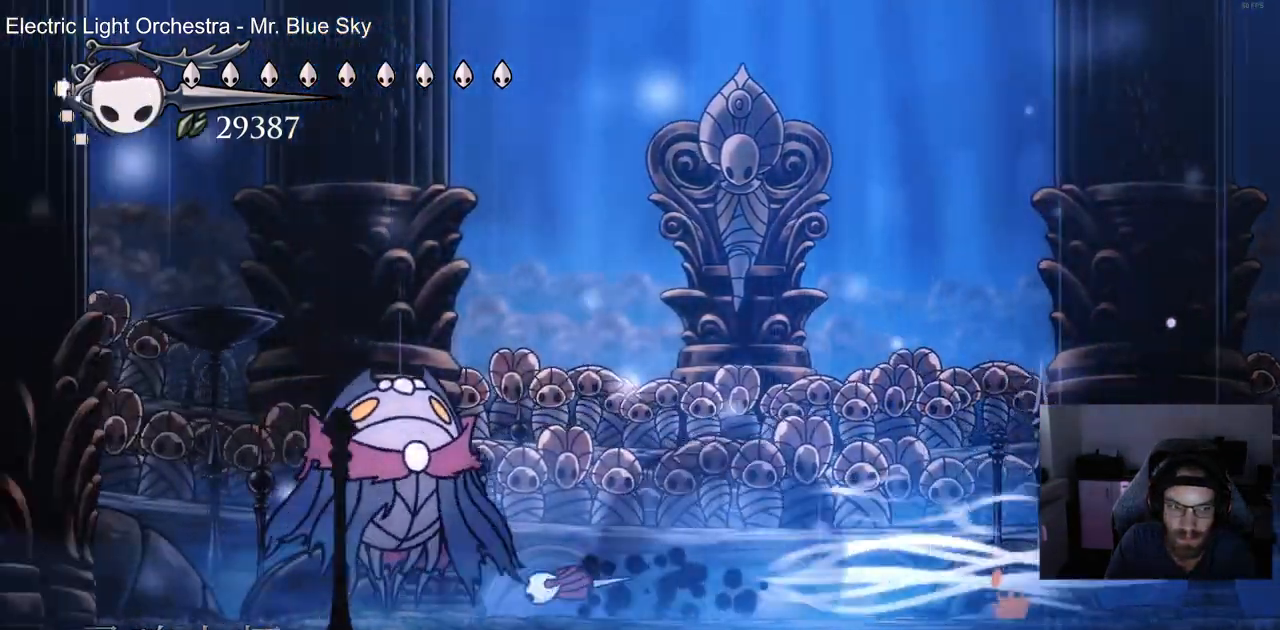
{"dt_ms": 500, "buttons": ["DPAD_RIGHT"], "left_stick": "center", "right_stick": "center", "events": [[83, "SQUARE", "up"]]}
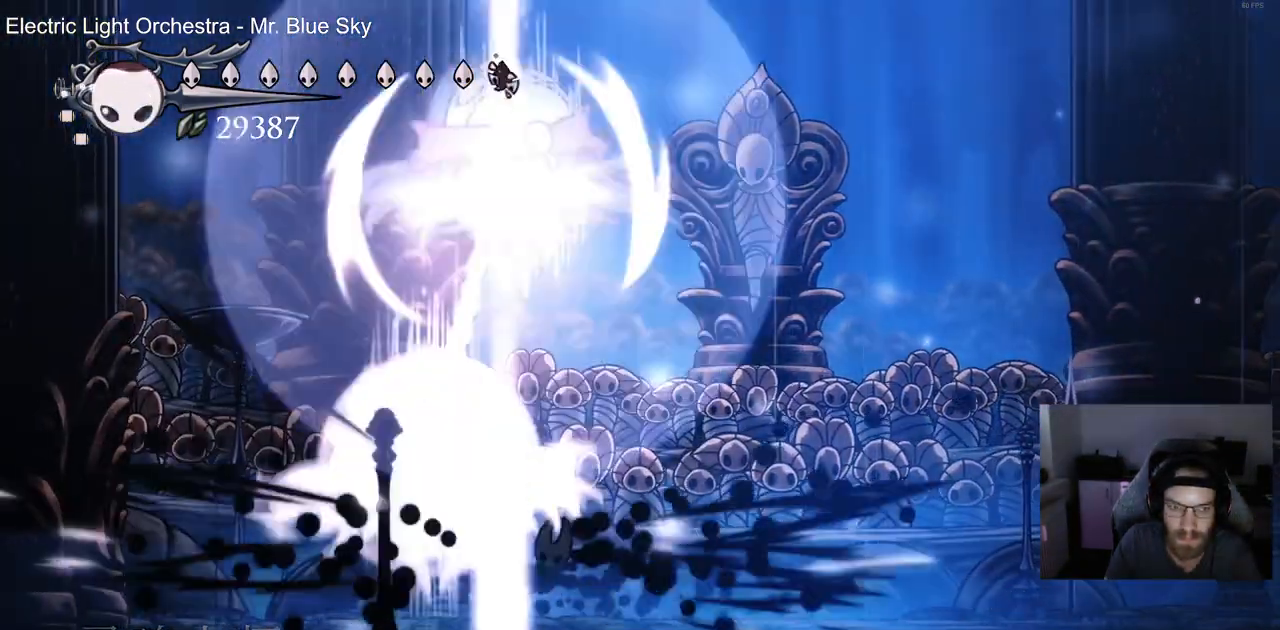
{"dt_ms": 500, "buttons": ["CROSS", "DPAD_RIGHT"], "left_stick": "center", "right_stick": "center", "events": [[500, "CROSS", "down"]]}
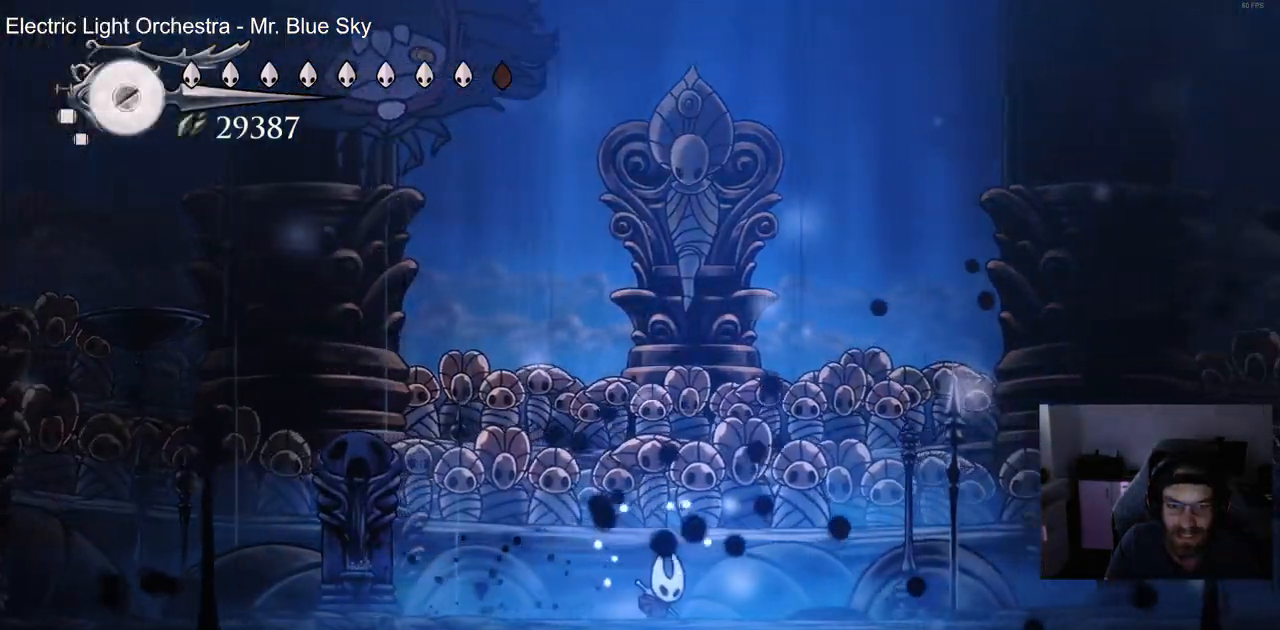
{"dt_ms": 500, "buttons": ["CROSS", "DPAD_LEFT"], "left_stick": "center", "right_stick": "center", "events": [[133, "DPAD_RIGHT", "up"], [283, "DPAD_LEFT", "down"]]}
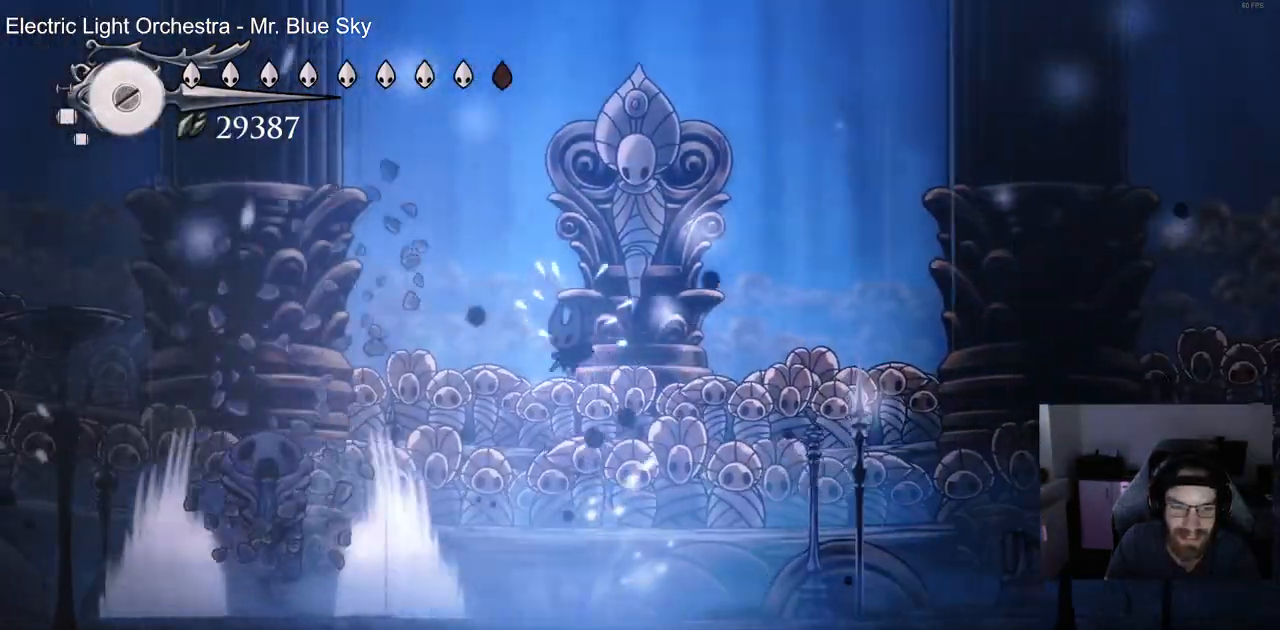
{"dt_ms": 500, "buttons": [], "left_stick": "center", "right_stick": "center", "events": [[67, "CROSS", "up"], [217, "DPAD_LEFT", "up"], [333, "DPAD_RIGHT", "down"], [500, "DPAD_RIGHT", "up"]]}
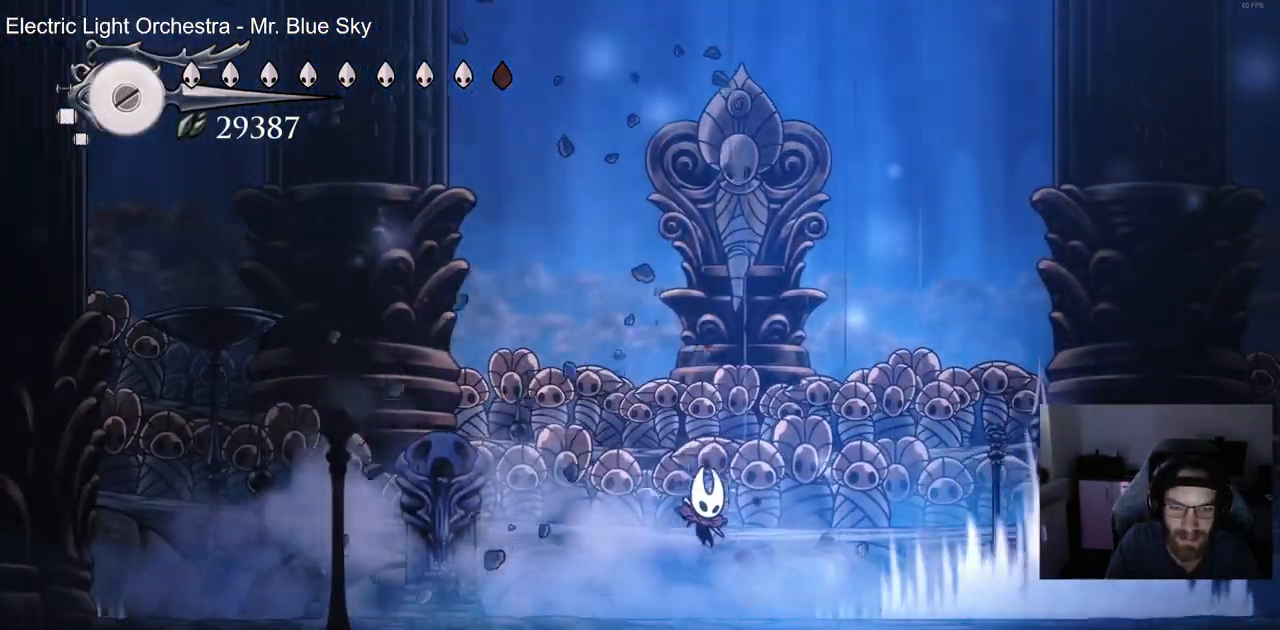
{"dt_ms": 500, "buttons": [], "left_stick": "center", "right_stick": "center", "events": []}
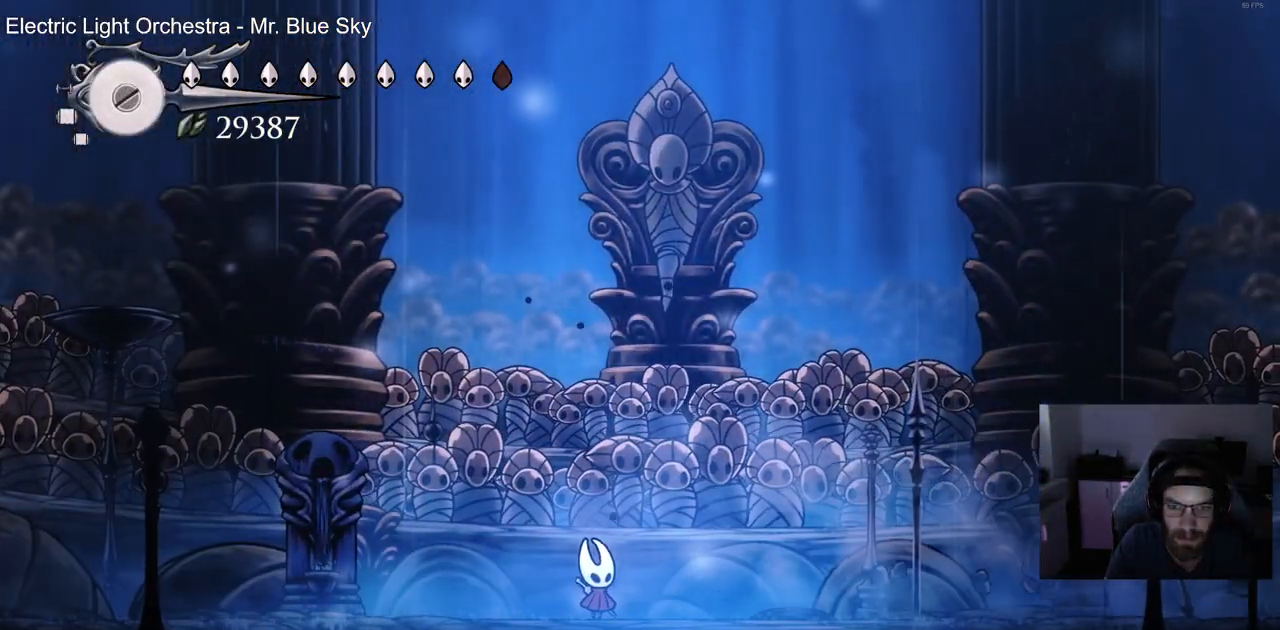
{"dt_ms": 500, "buttons": [], "left_stick": "center", "right_stick": "center", "events": []}